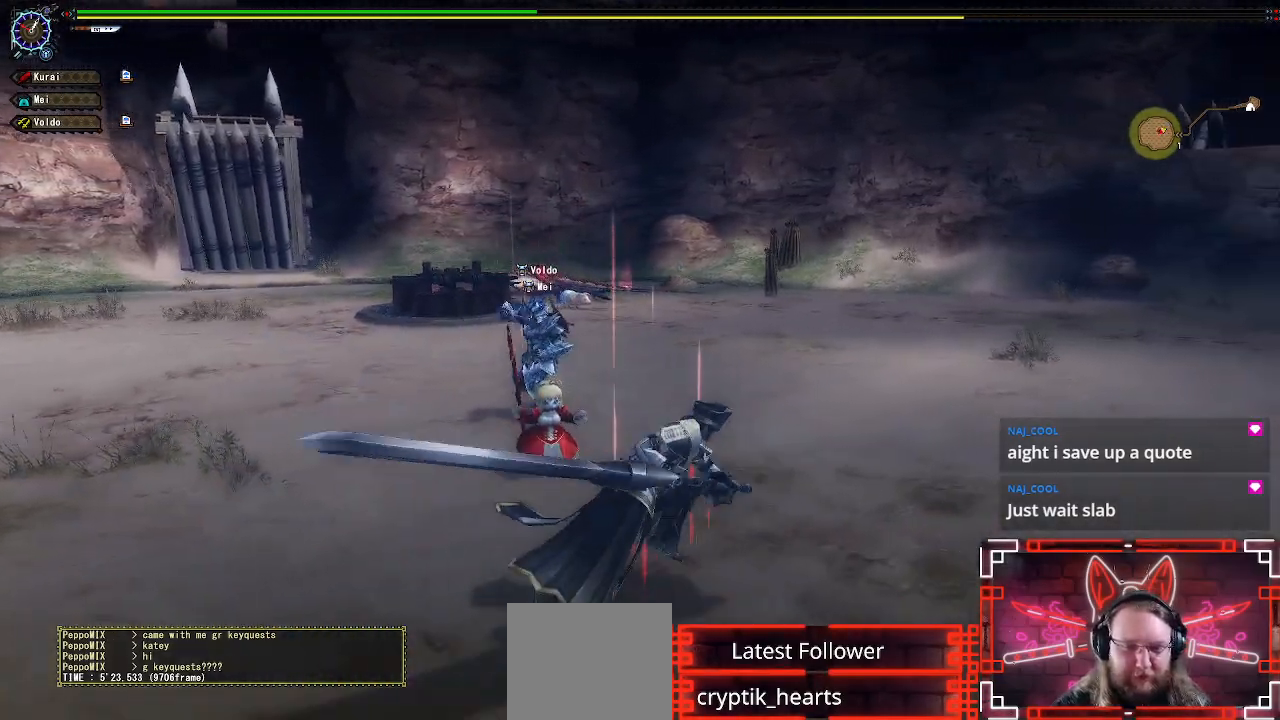
Gameplay with a controller (Xbox layout); each line is a JSON object with the inputs held at the frame after it. "events" lists button and stick changes between this image and that frame as [ms after this image, input, new state], when the widget could be followed in between.
{"buttons": [], "left_stick": "left", "right_stick": "center", "events": [[100, "left_stick", "up"], [250, "left_stick", "up-left"], [383, "left_stick", "left"]]}
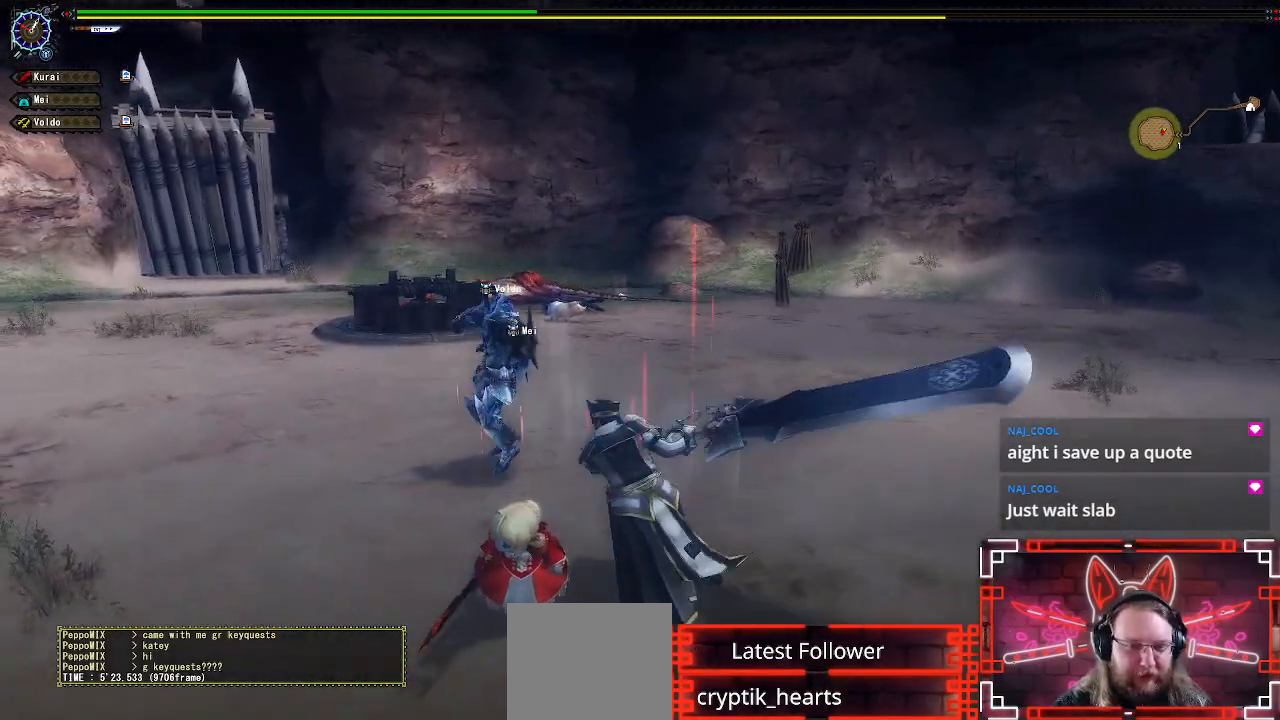
{"buttons": [], "left_stick": "up", "right_stick": "center", "events": [[483, "left_stick", "up"]]}
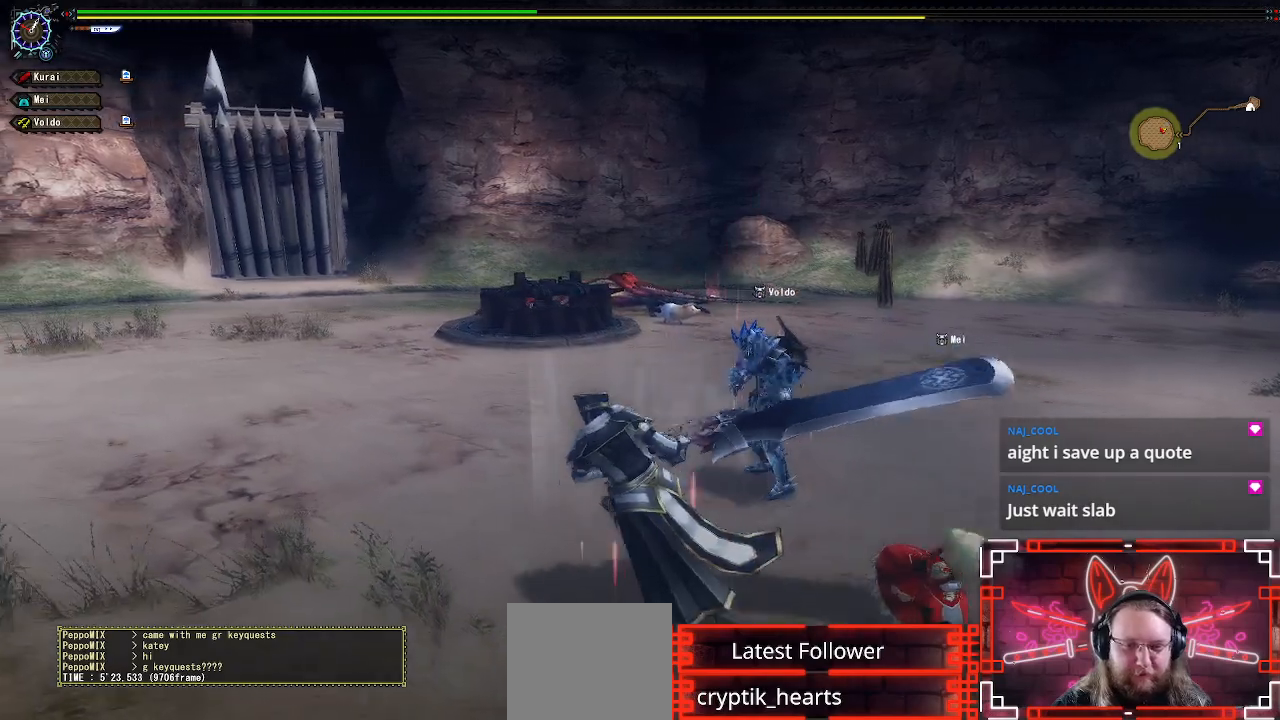
{"buttons": [], "left_stick": "up", "right_stick": "center", "events": []}
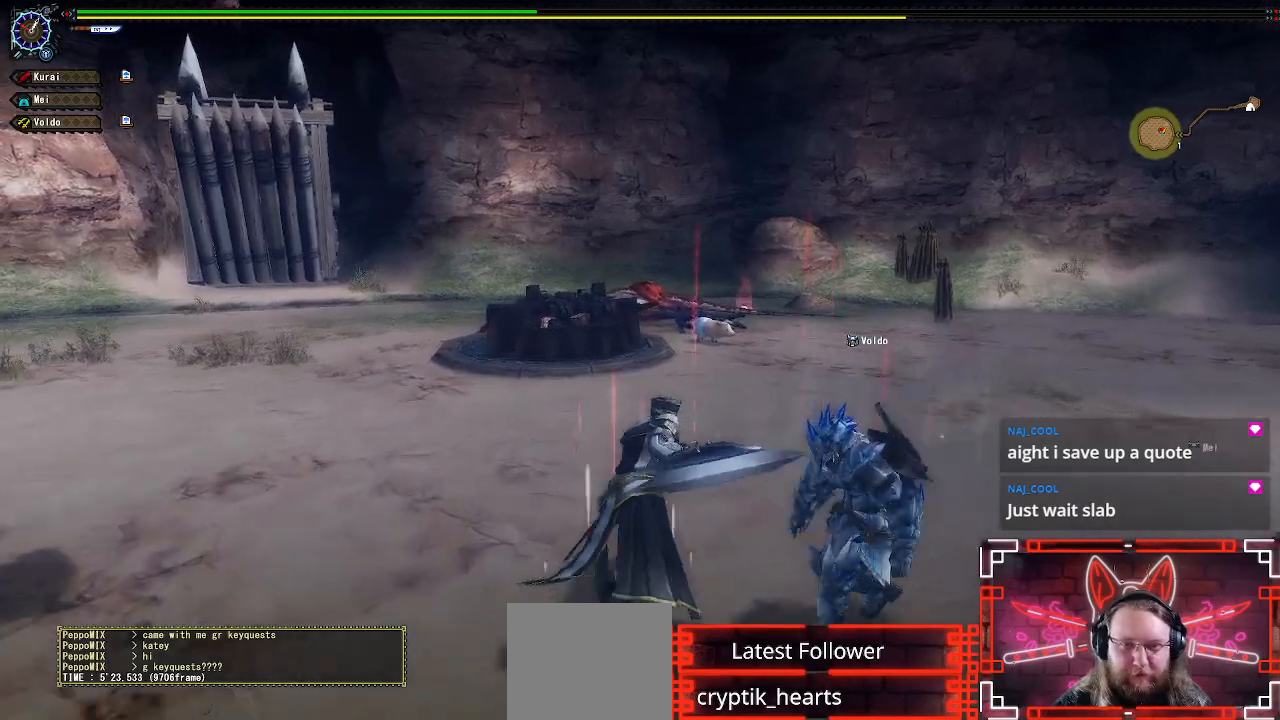
{"buttons": [], "left_stick": "down-right", "right_stick": "center", "events": [[50, "left_stick", "up-right"], [233, "left_stick", "right"], [350, "left_stick", "down-right"]]}
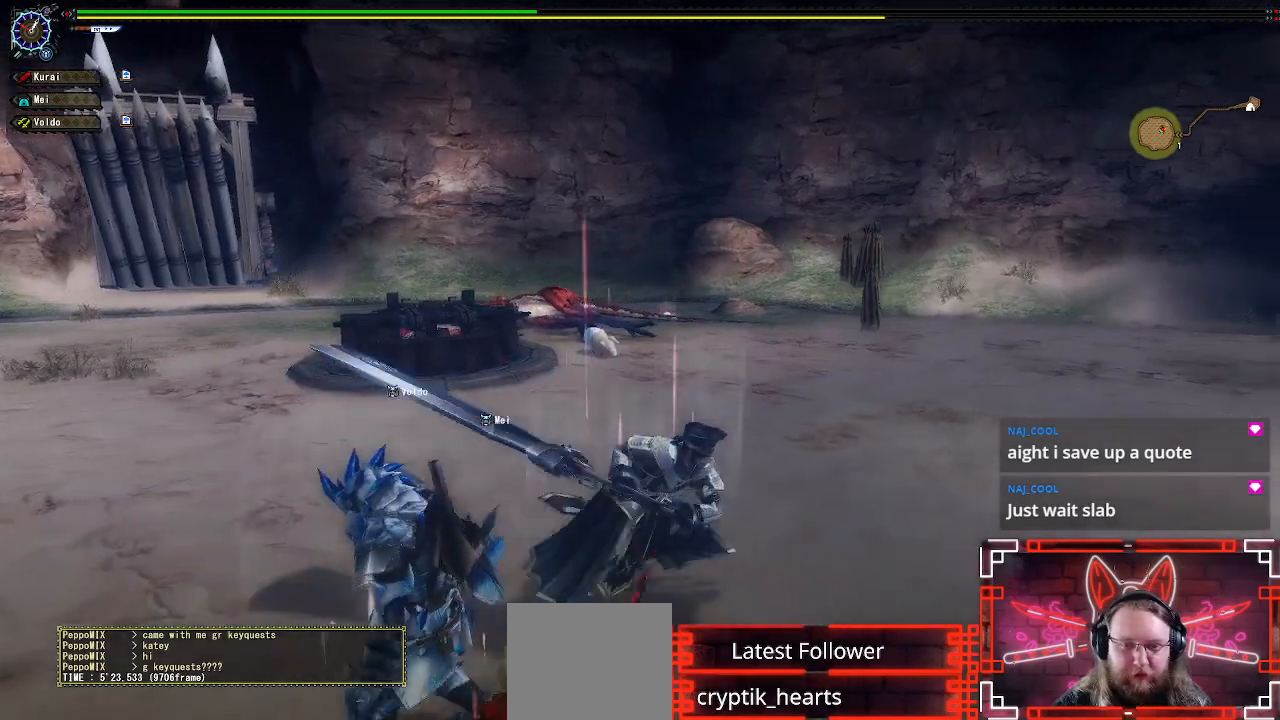
{"buttons": [], "left_stick": "down-left", "right_stick": "center", "events": [[33, "left_stick", "down"], [133, "left_stick", "down-left"]]}
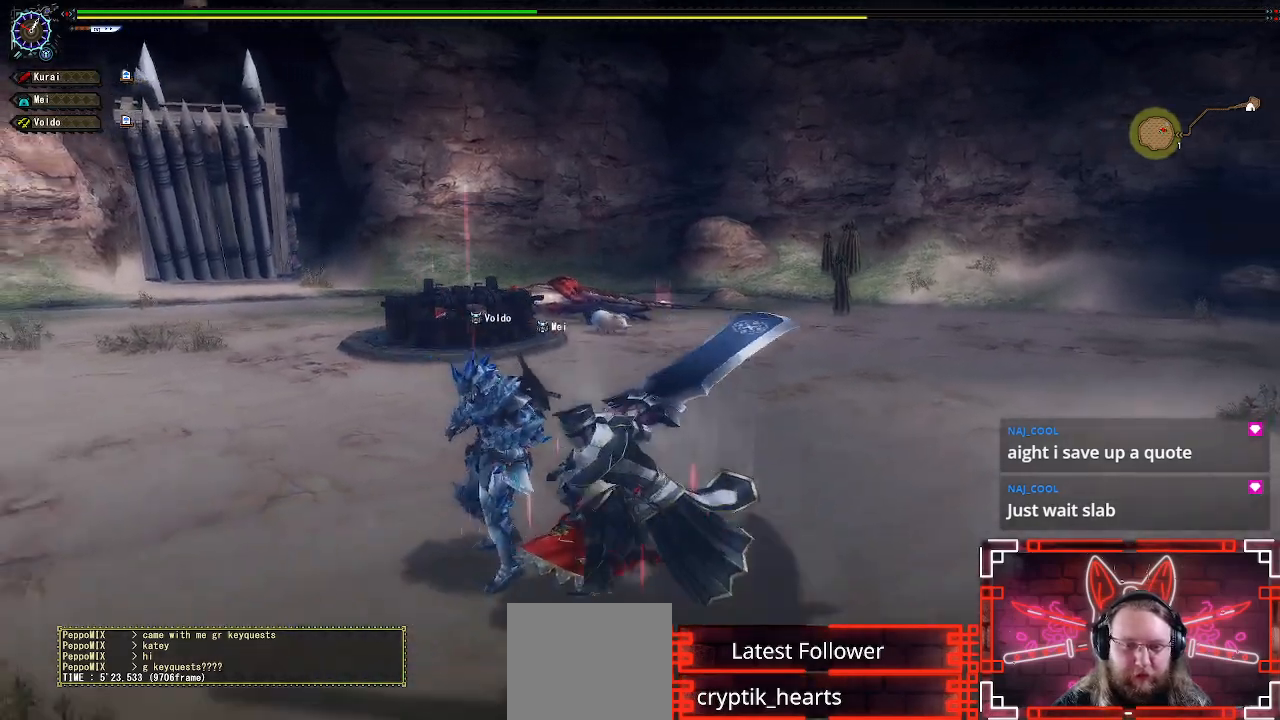
{"buttons": [], "left_stick": "down", "right_stick": "center", "events": [[267, "left_stick", "down"]]}
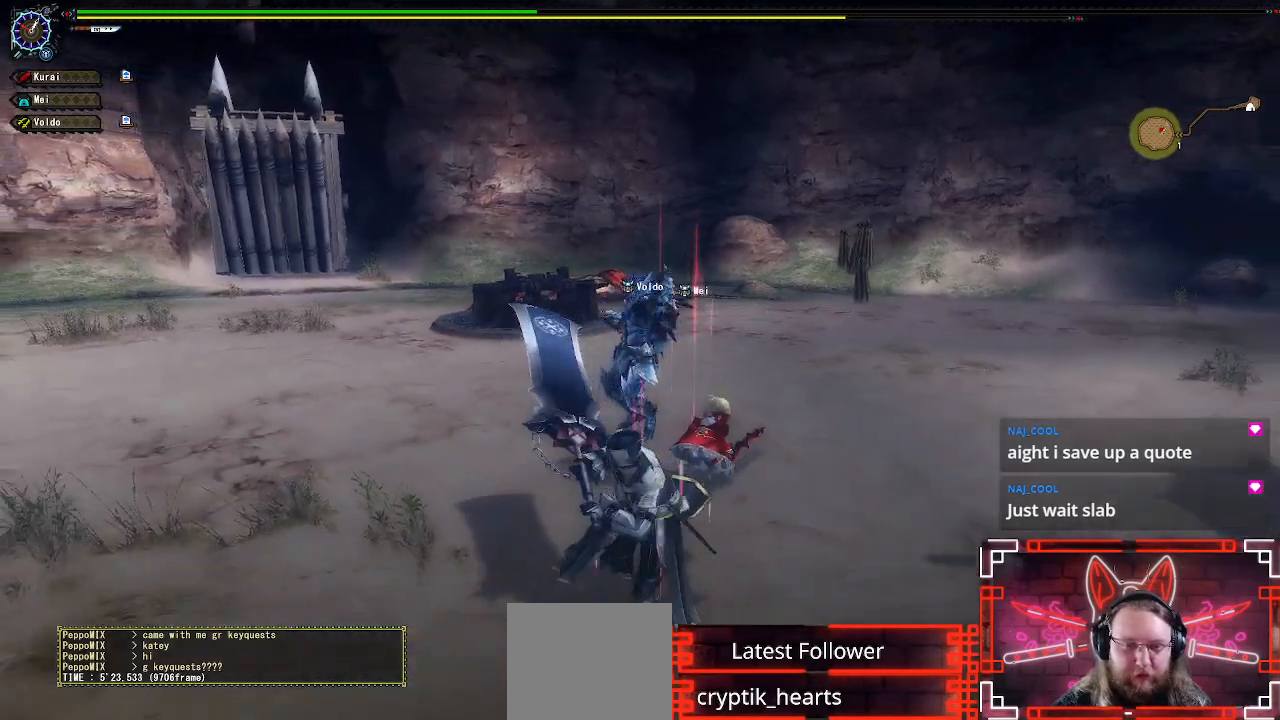
{"buttons": [], "left_stick": "up", "right_stick": "center", "events": [[33, "left_stick", "down-right"], [283, "left_stick", "right"], [467, "left_stick", "up"]]}
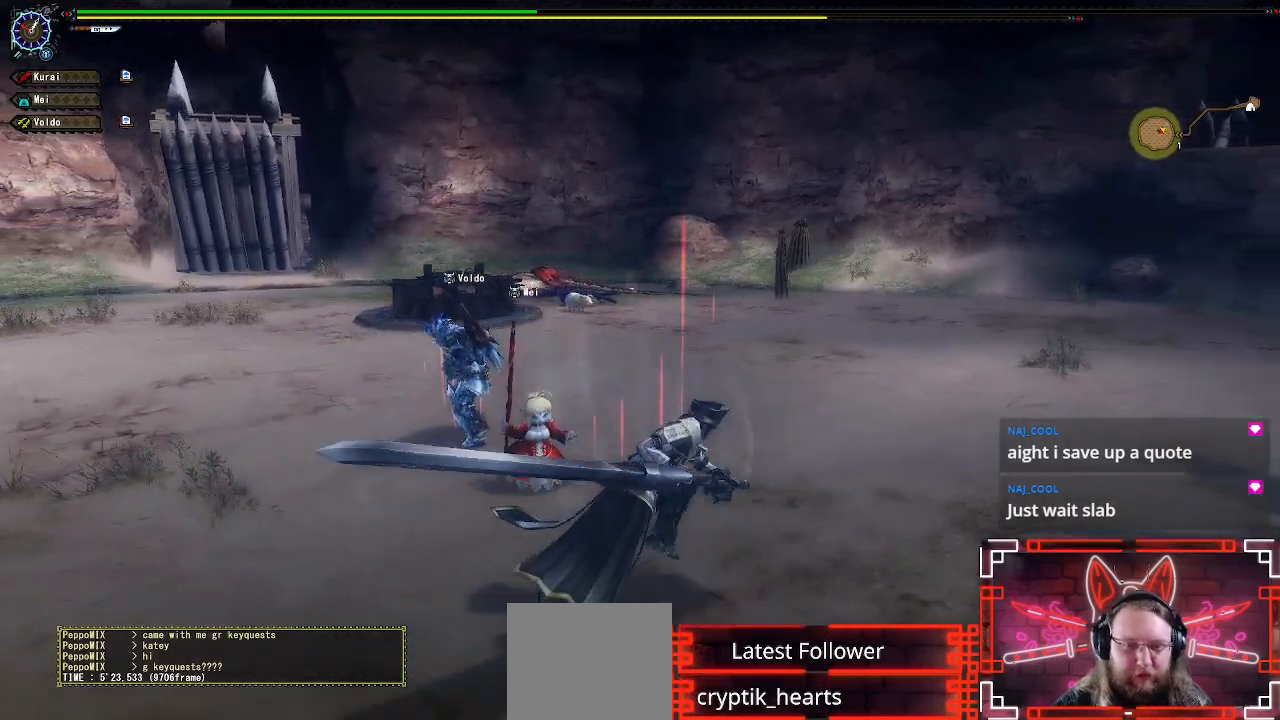
{"buttons": [], "left_stick": "down", "right_stick": "center", "events": [[50, "left_stick", "left"], [217, "left_stick", "down-left"], [350, "left_stick", "down"]]}
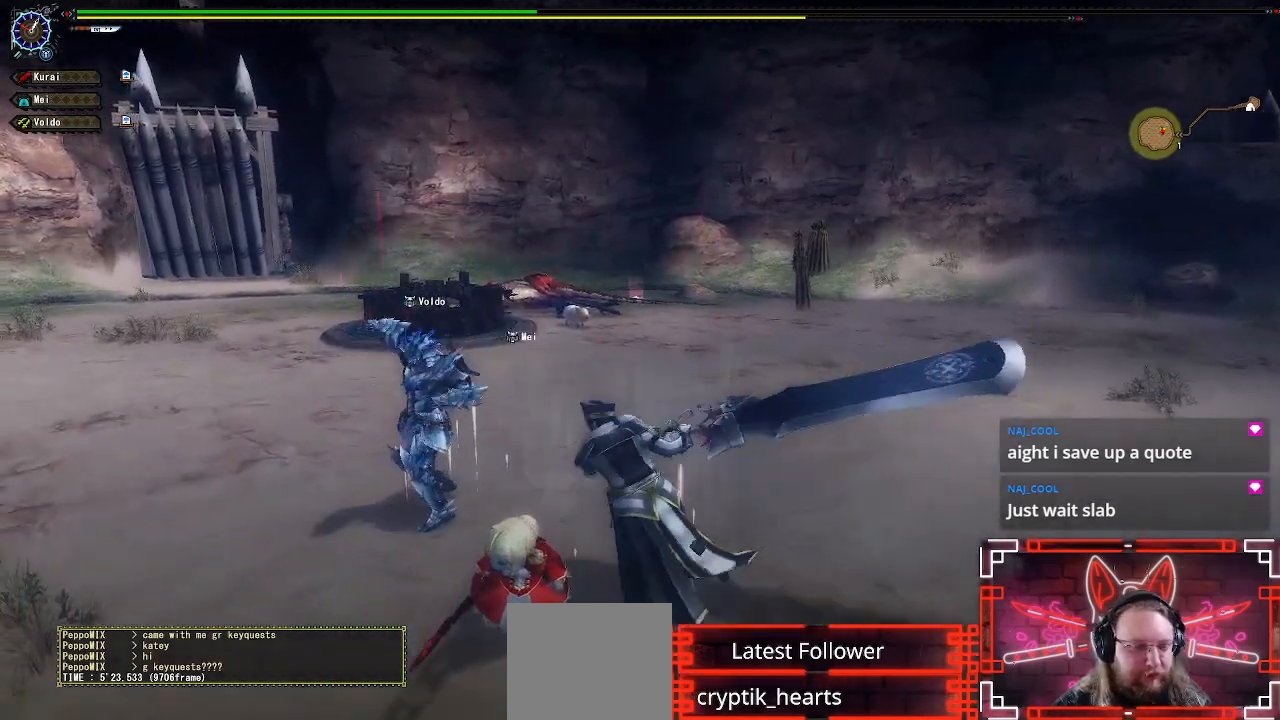
{"buttons": [], "left_stick": "right", "right_stick": "center", "events": [[133, "left_stick", "down-right"], [450, "left_stick", "right"]]}
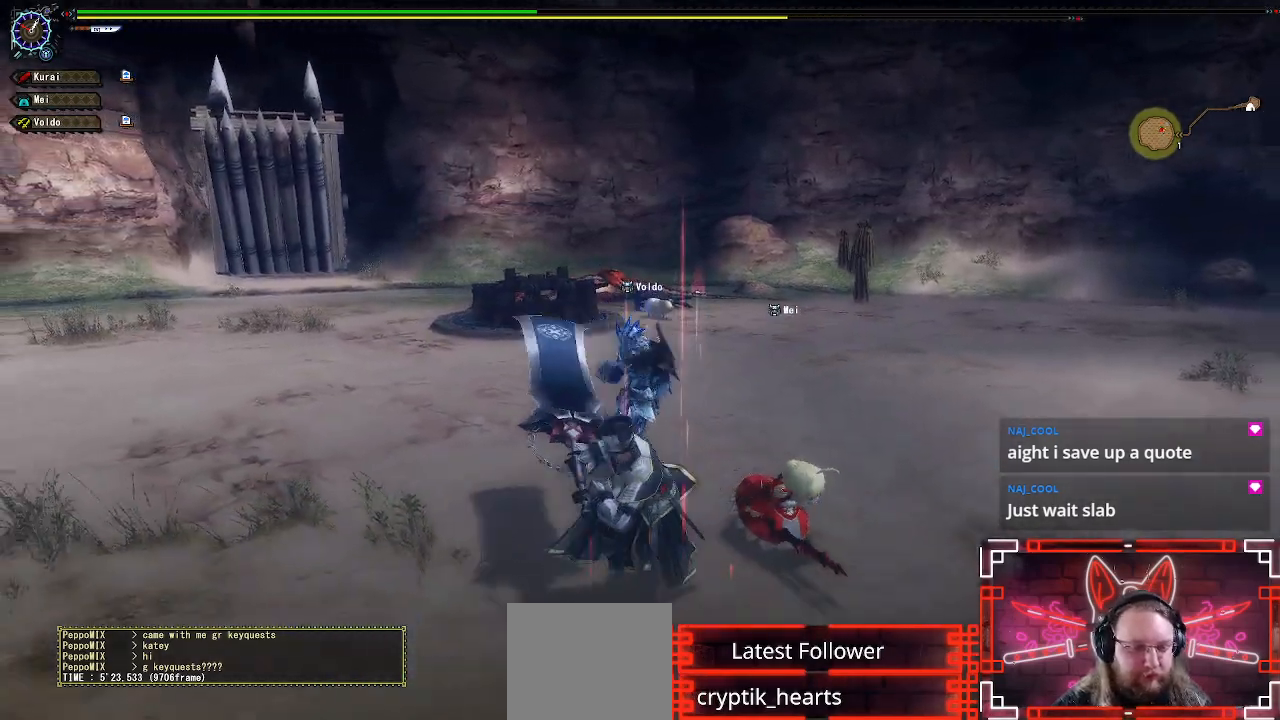
{"buttons": [], "left_stick": "right", "right_stick": "center", "events": []}
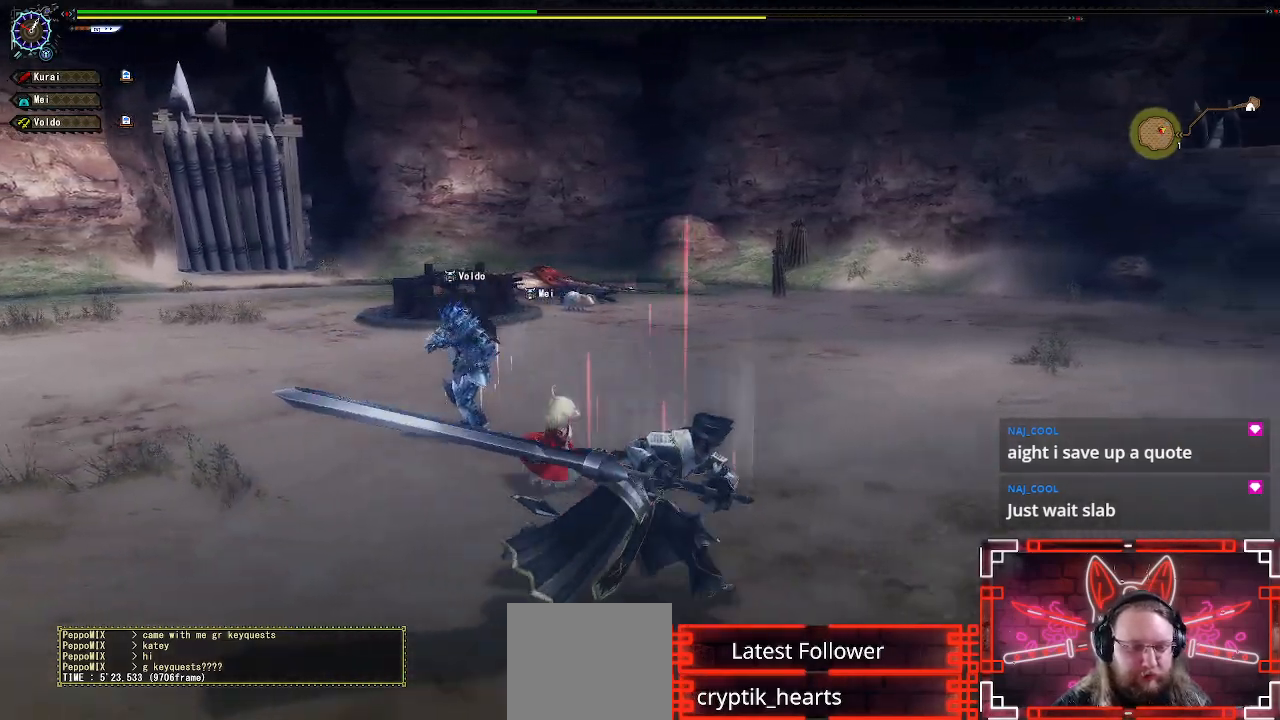
{"buttons": [], "left_stick": "down-left", "right_stick": "center", "events": [[67, "left_stick", "down-right"], [233, "left_stick", "down"], [433, "left_stick", "down-left"]]}
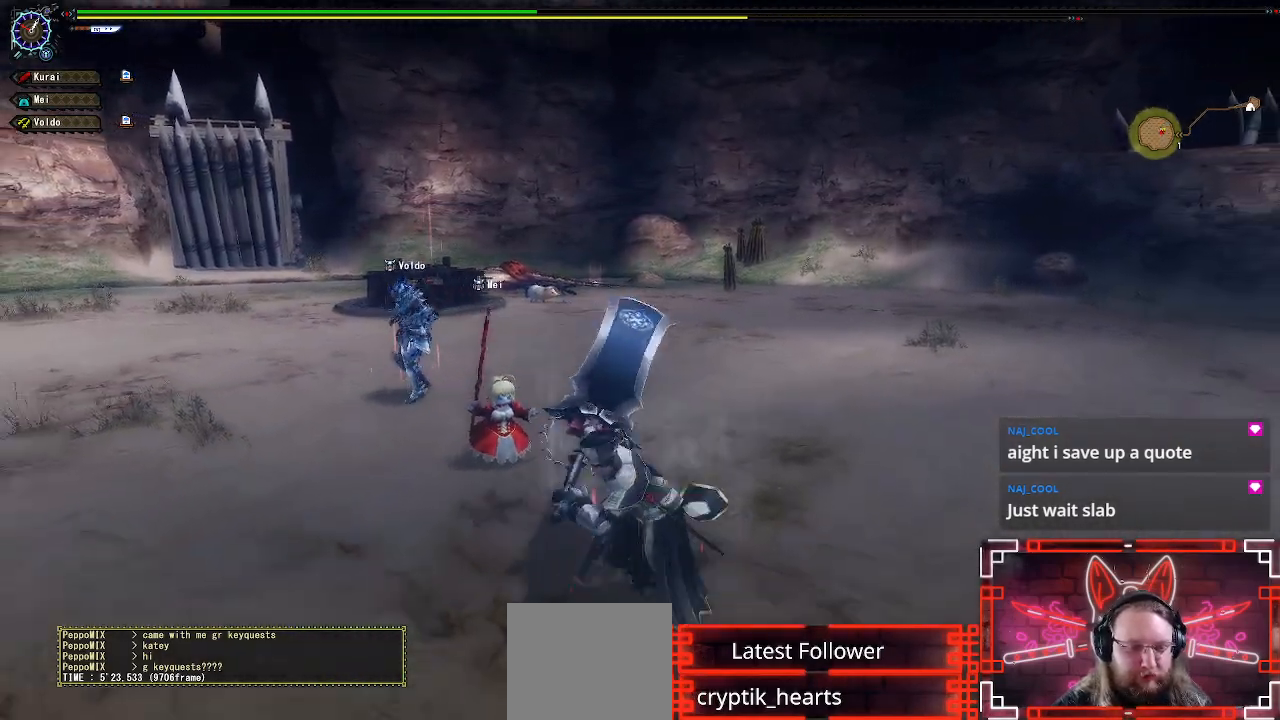
{"buttons": [], "left_stick": "down", "right_stick": "left", "events": [[400, "left_stick", "down"], [450, "right_stick", "left"]]}
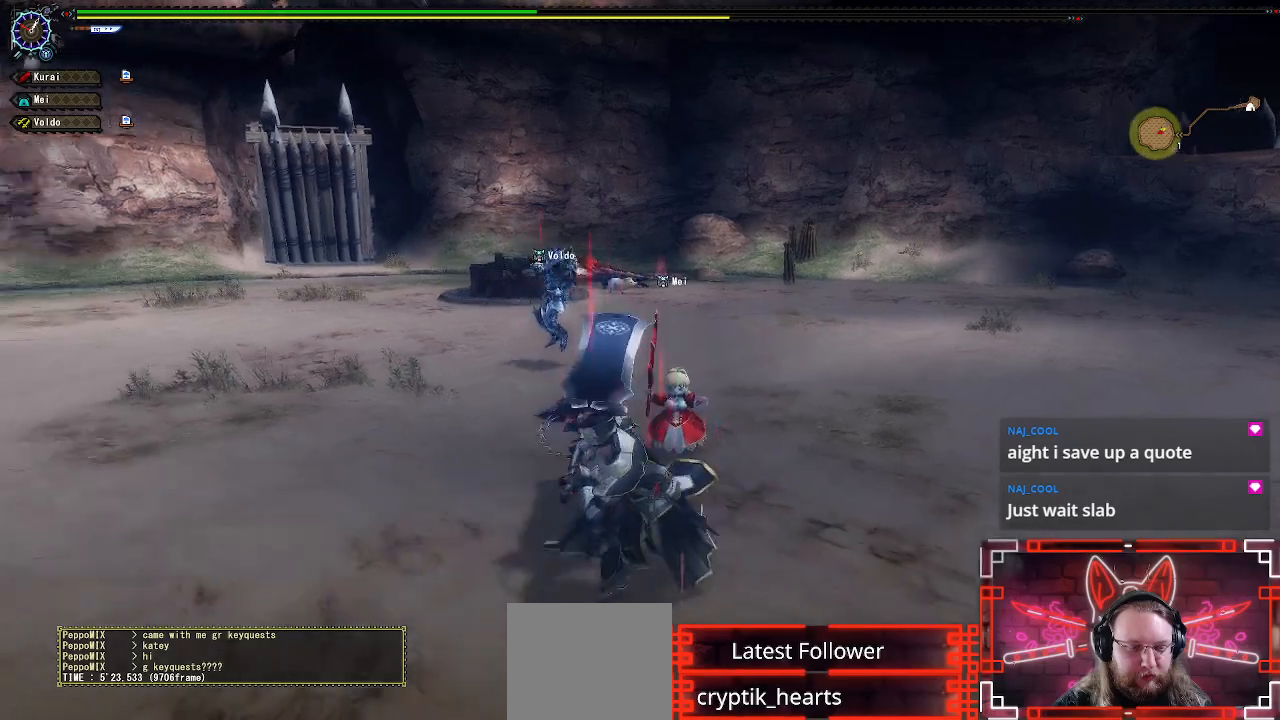
{"buttons": [], "left_stick": "down", "right_stick": "left", "events": []}
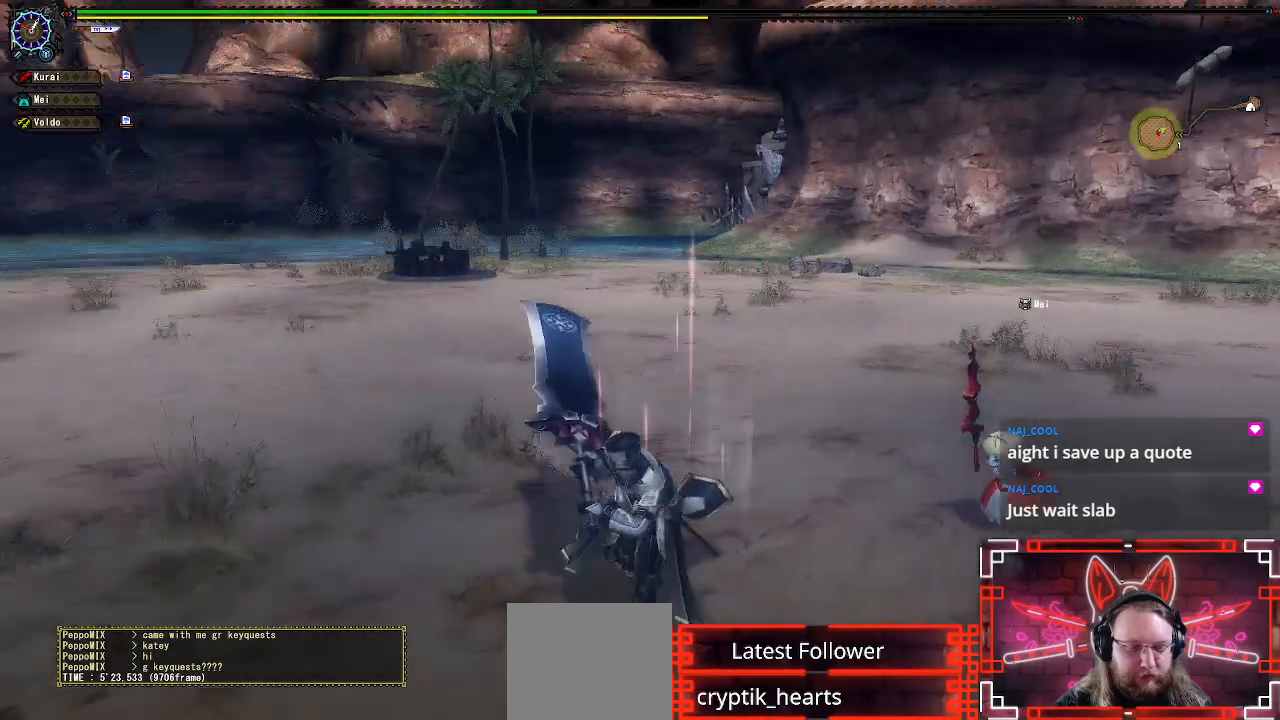
{"buttons": [], "left_stick": "down-right", "right_stick": "left", "events": [[67, "left_stick", "down-right"]]}
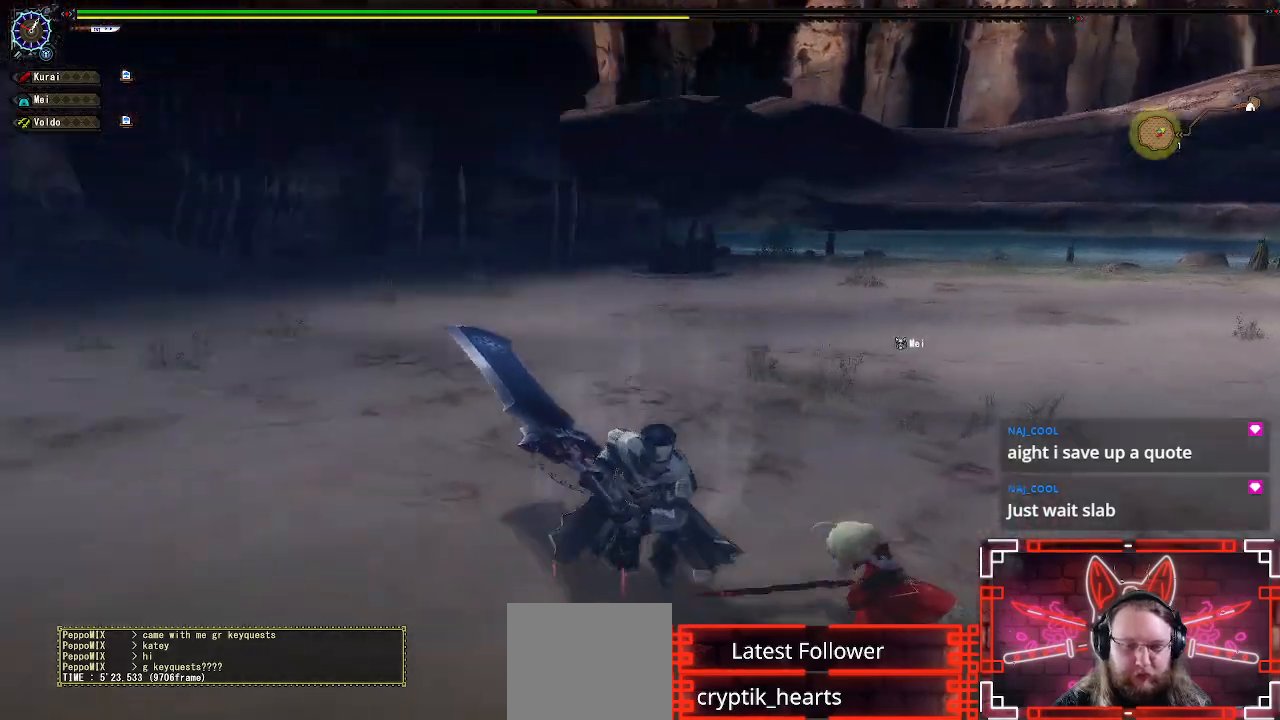
{"buttons": [], "left_stick": "up", "right_stick": "left", "events": [[133, "left_stick", "right"], [267, "left_stick", "up-right"], [500, "left_stick", "up"]]}
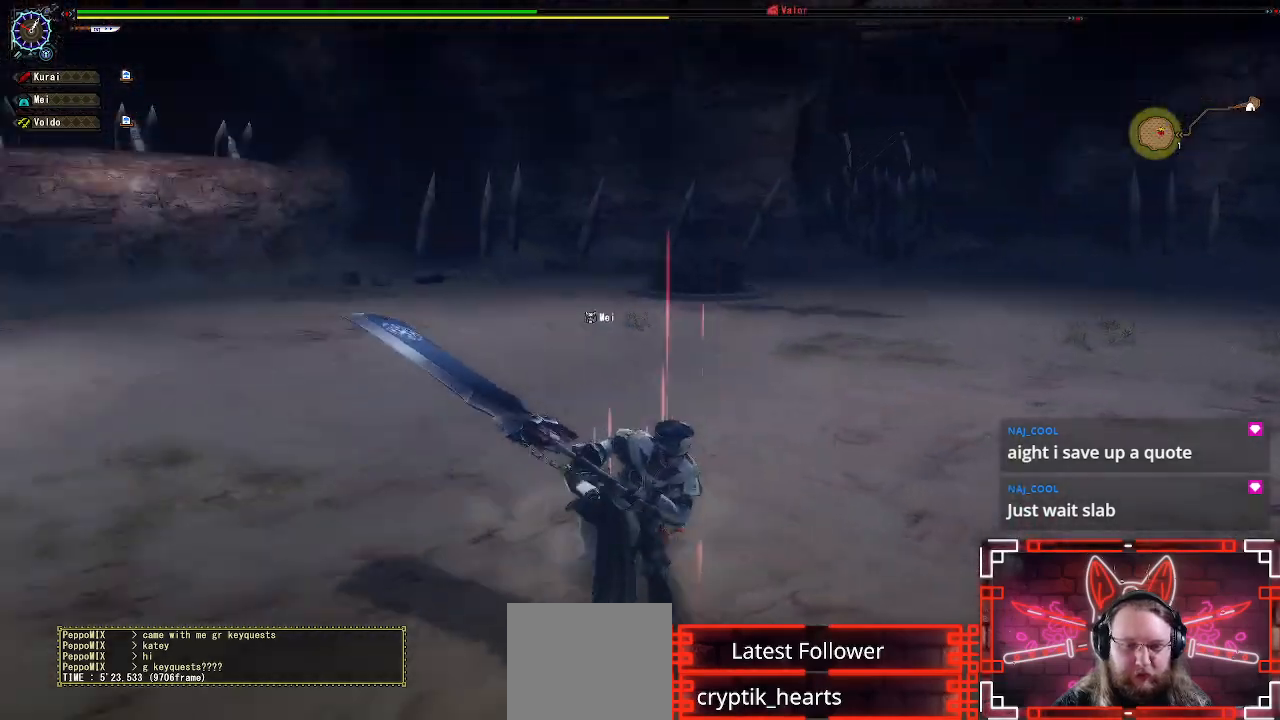
{"buttons": [], "left_stick": "up-left", "right_stick": "right", "events": [[33, "right_stick", "center"], [117, "right_stick", "right"], [300, "left_stick", "up-left"]]}
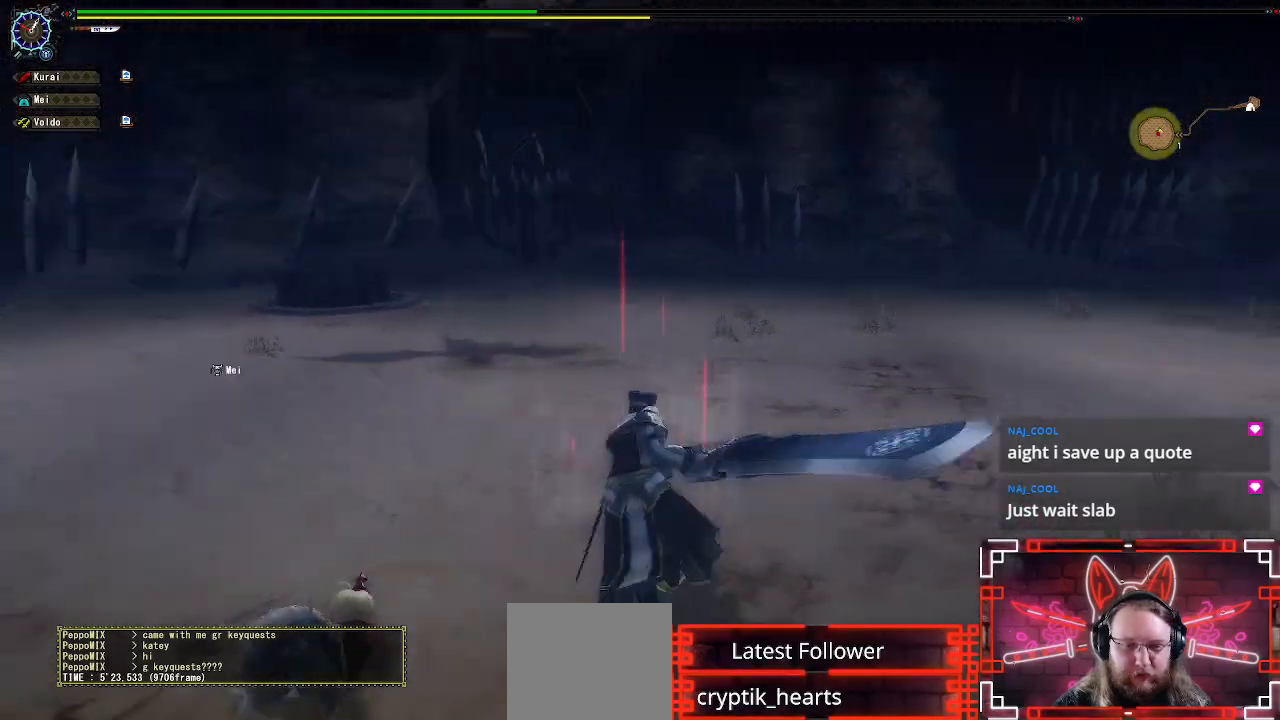
{"buttons": [], "left_stick": "up-left", "right_stick": "right", "events": []}
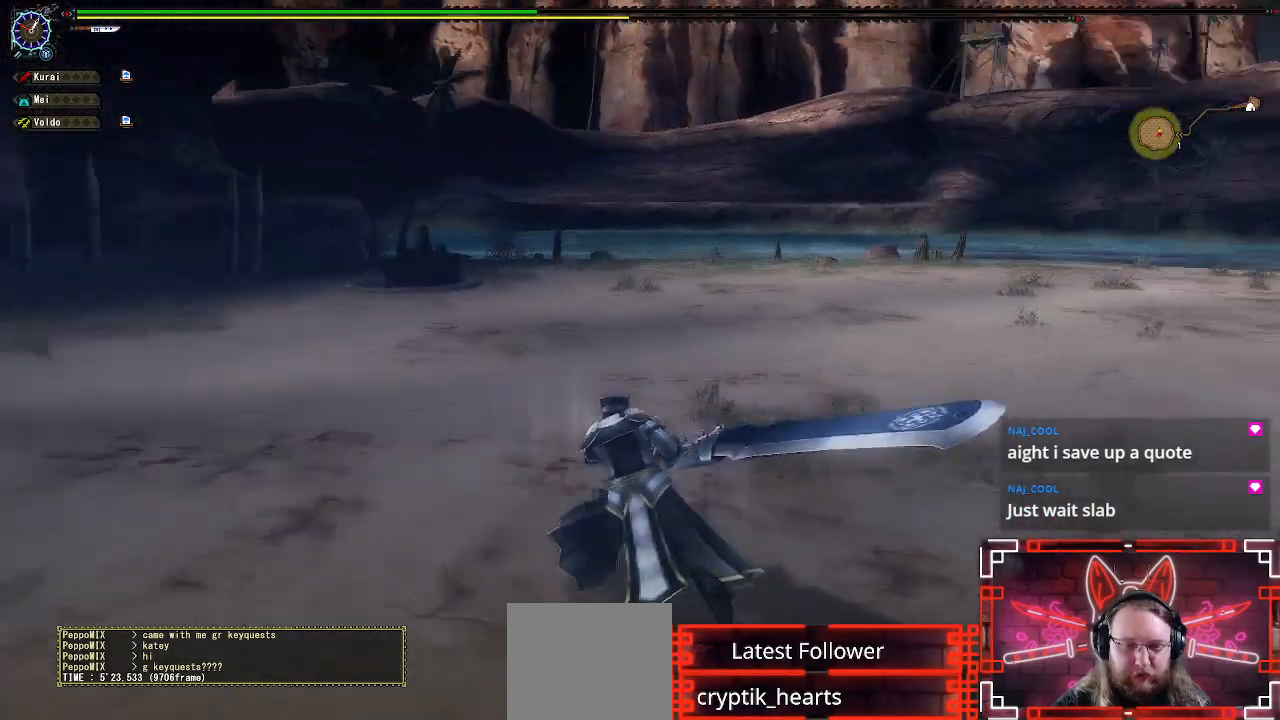
{"buttons": [], "left_stick": "up-left", "right_stick": "right", "events": []}
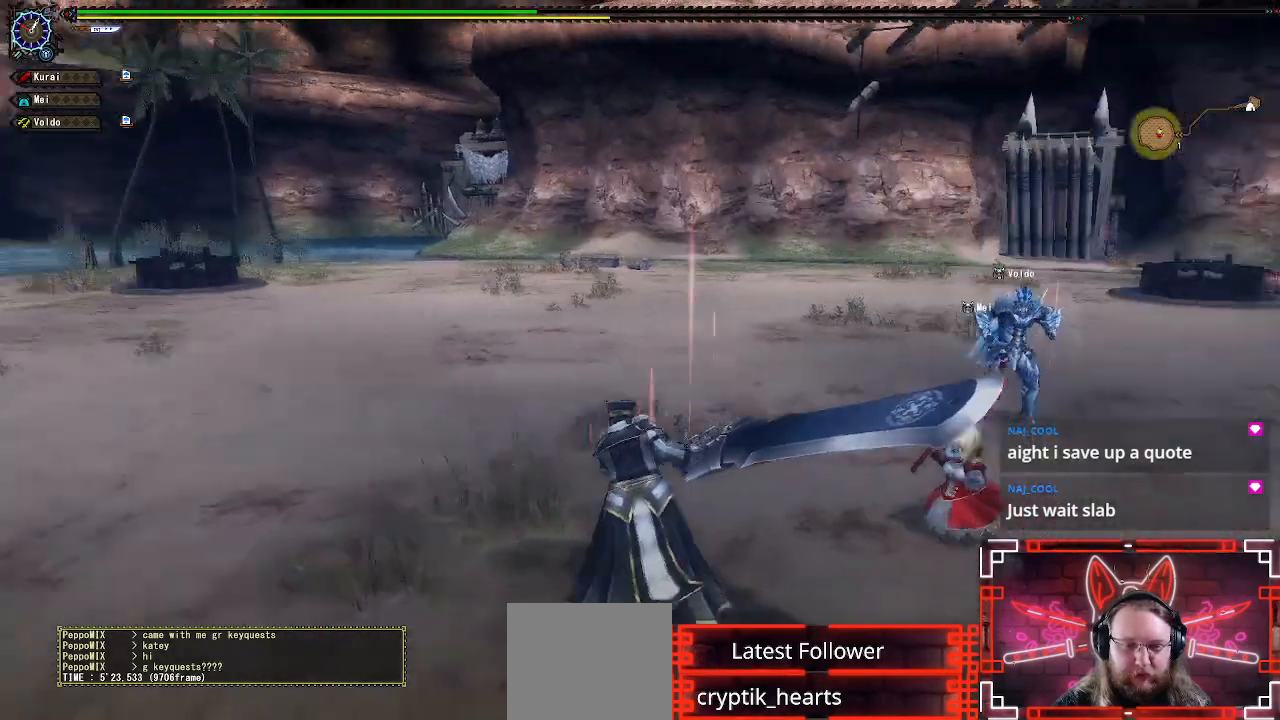
{"buttons": [], "left_stick": "up-left", "right_stick": "right", "events": []}
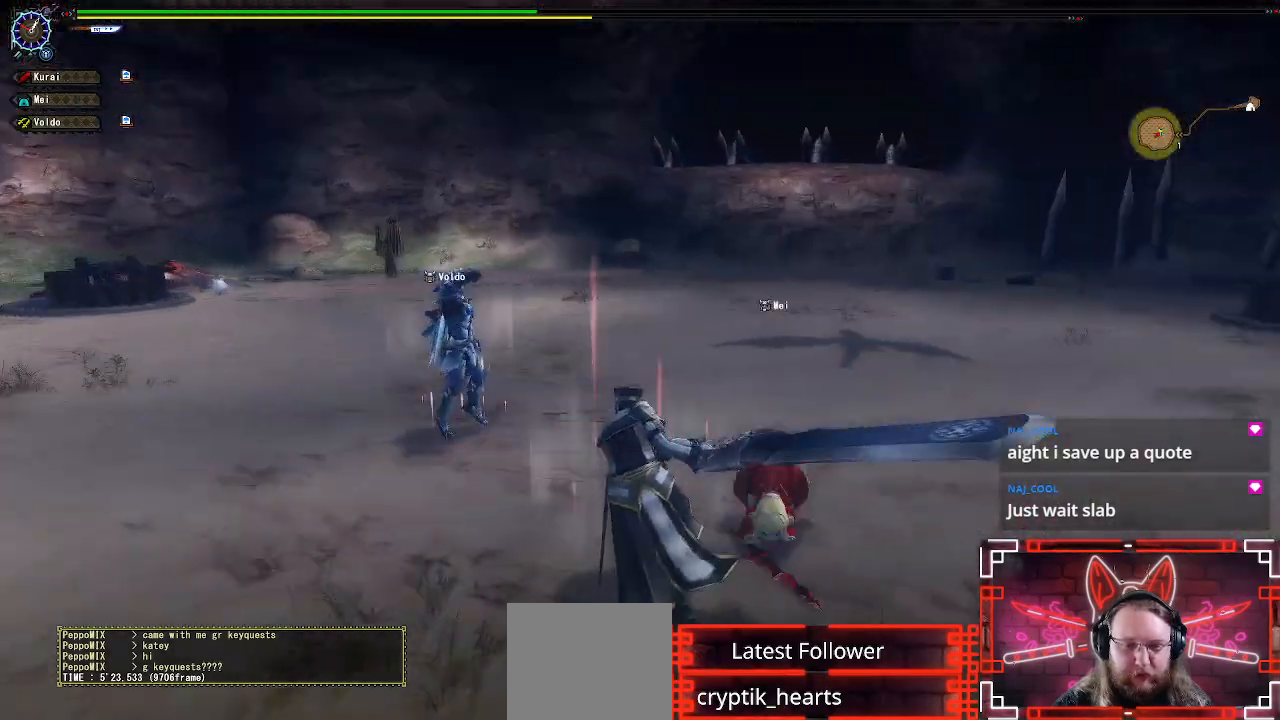
{"buttons": [], "left_stick": "up-left", "right_stick": "right", "events": []}
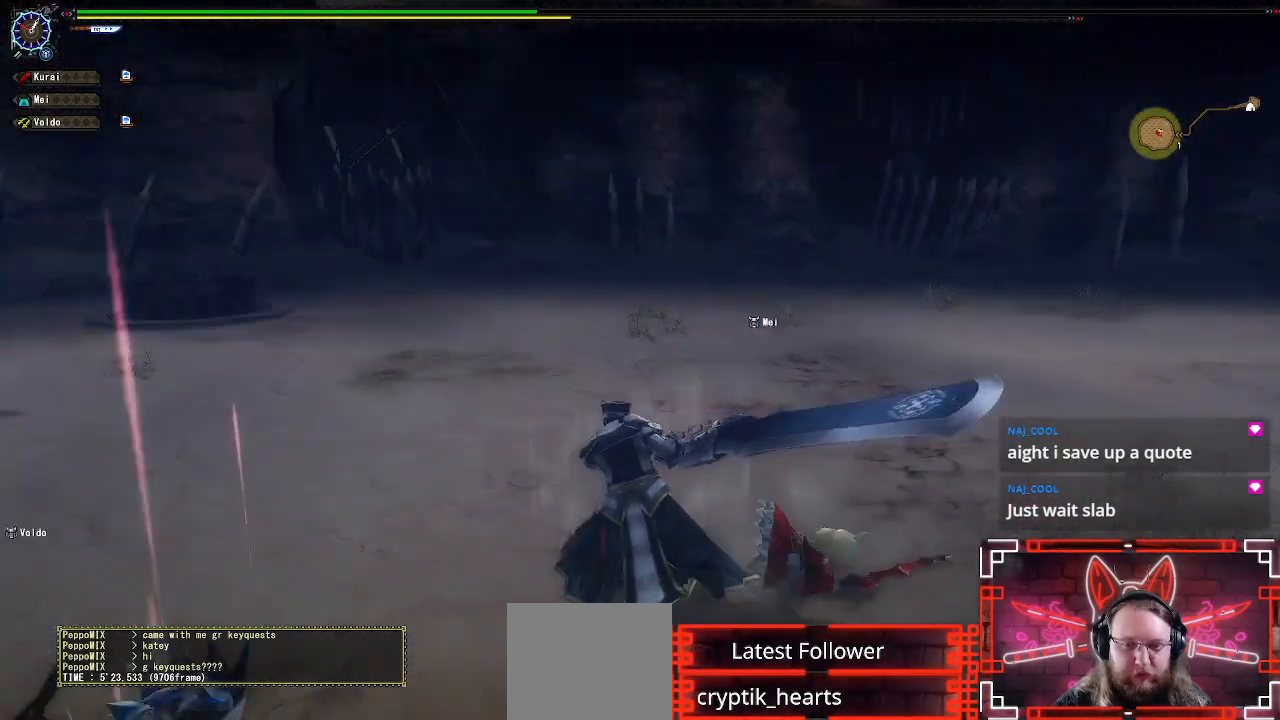
{"buttons": [], "left_stick": "up-left", "right_stick": "right", "events": []}
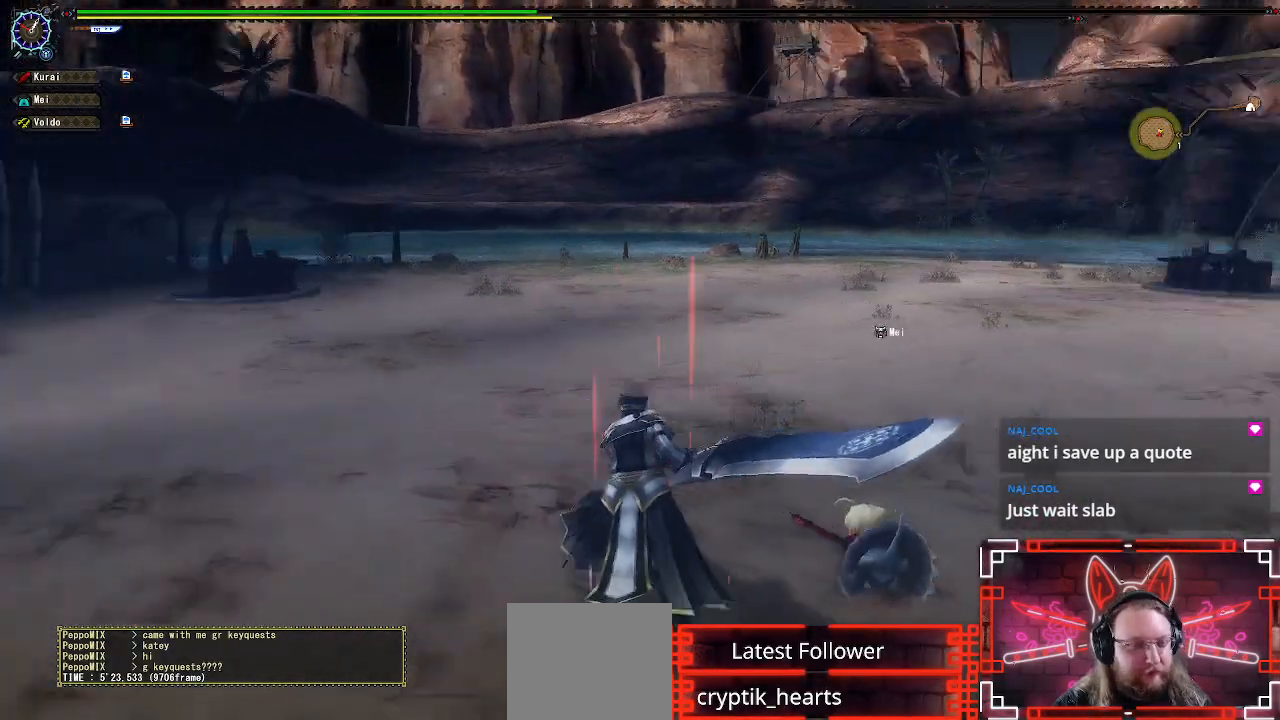
{"buttons": [], "left_stick": "up-left", "right_stick": "right", "events": []}
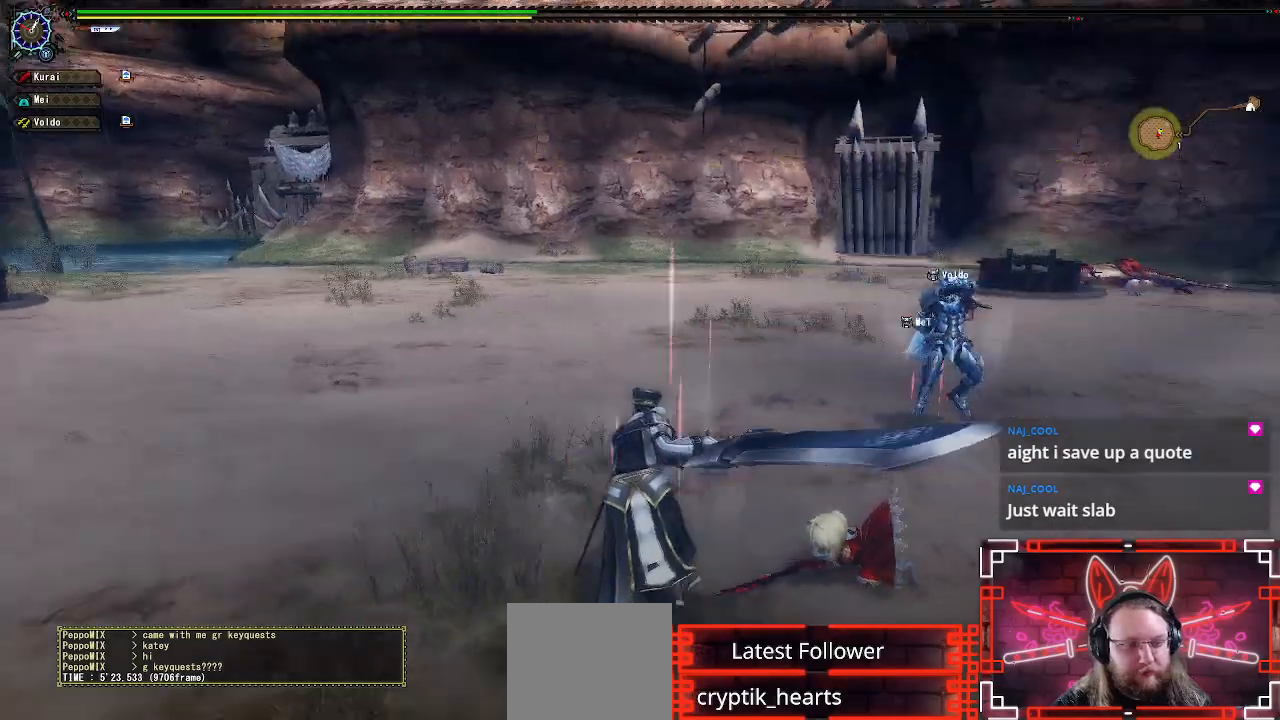
{"buttons": [], "left_stick": "up-left", "right_stick": "center", "events": [[117, "right_stick", "center"], [217, "Y", "down"], [367, "Y", "up"]]}
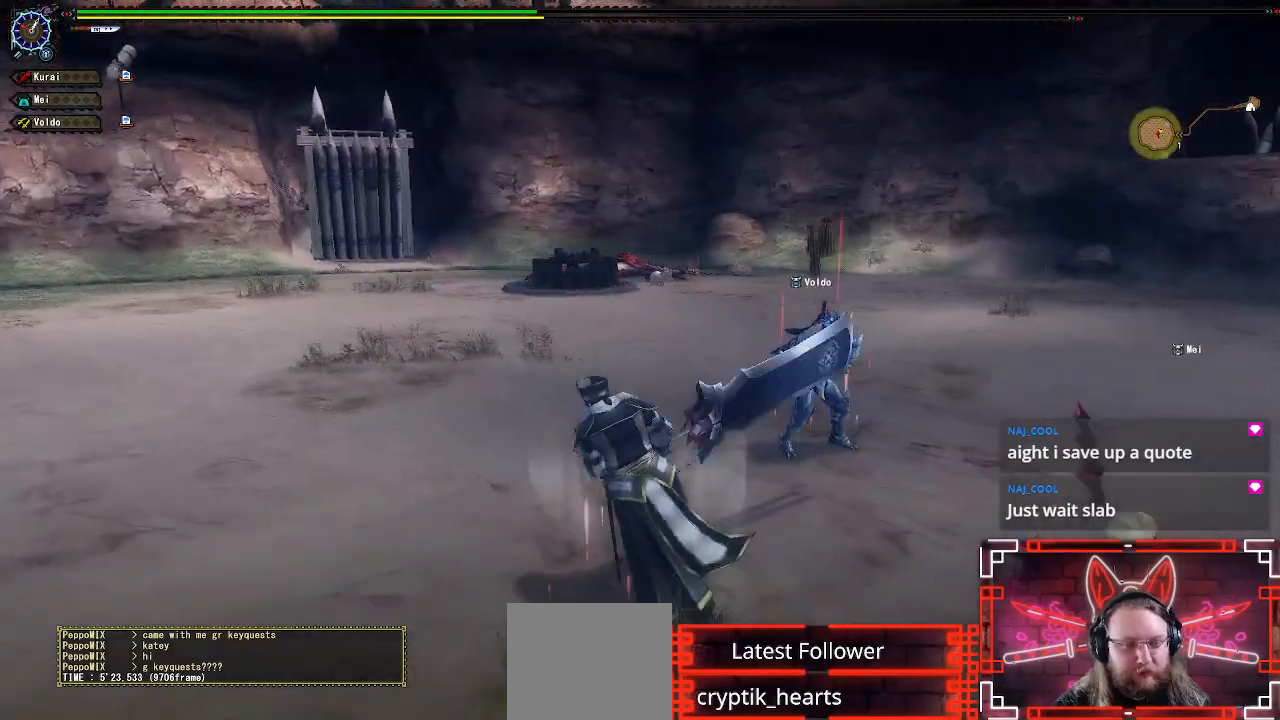
{"buttons": [], "left_stick": "center", "right_stick": "left", "events": [[400, "left_stick", "center"], [417, "right_stick", "left"]]}
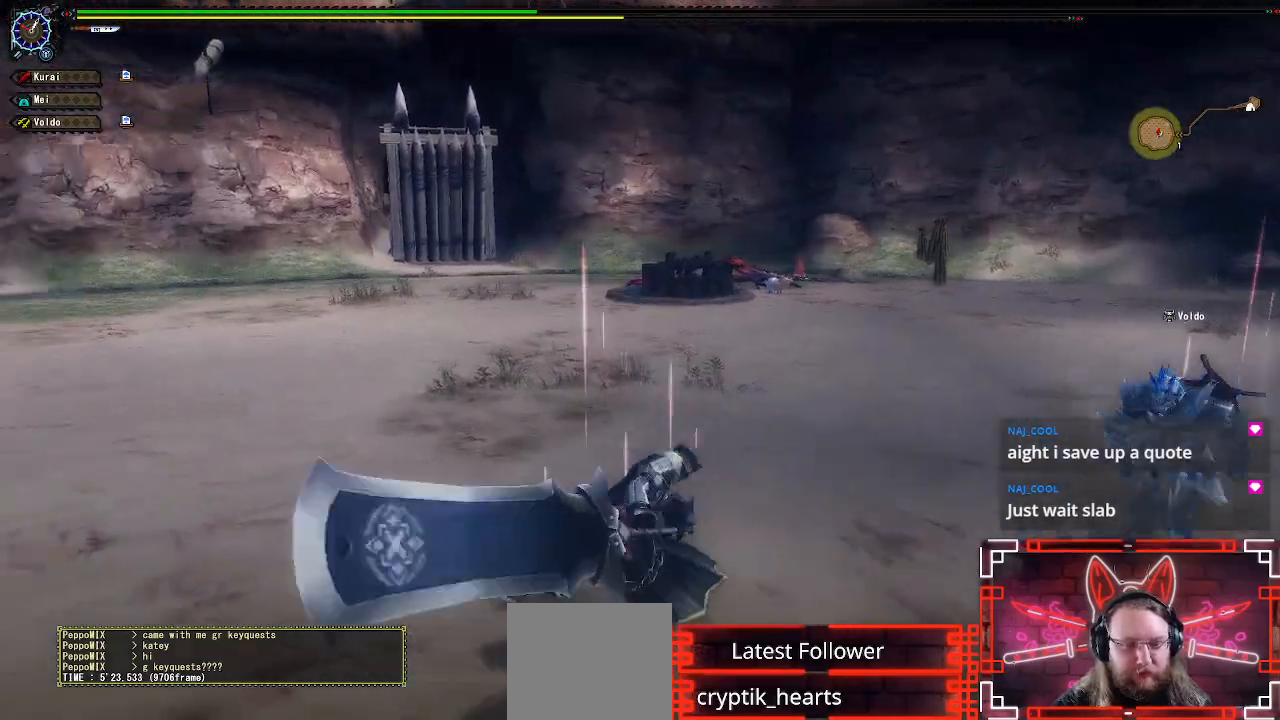
{"buttons": [], "left_stick": "center", "right_stick": "left", "events": []}
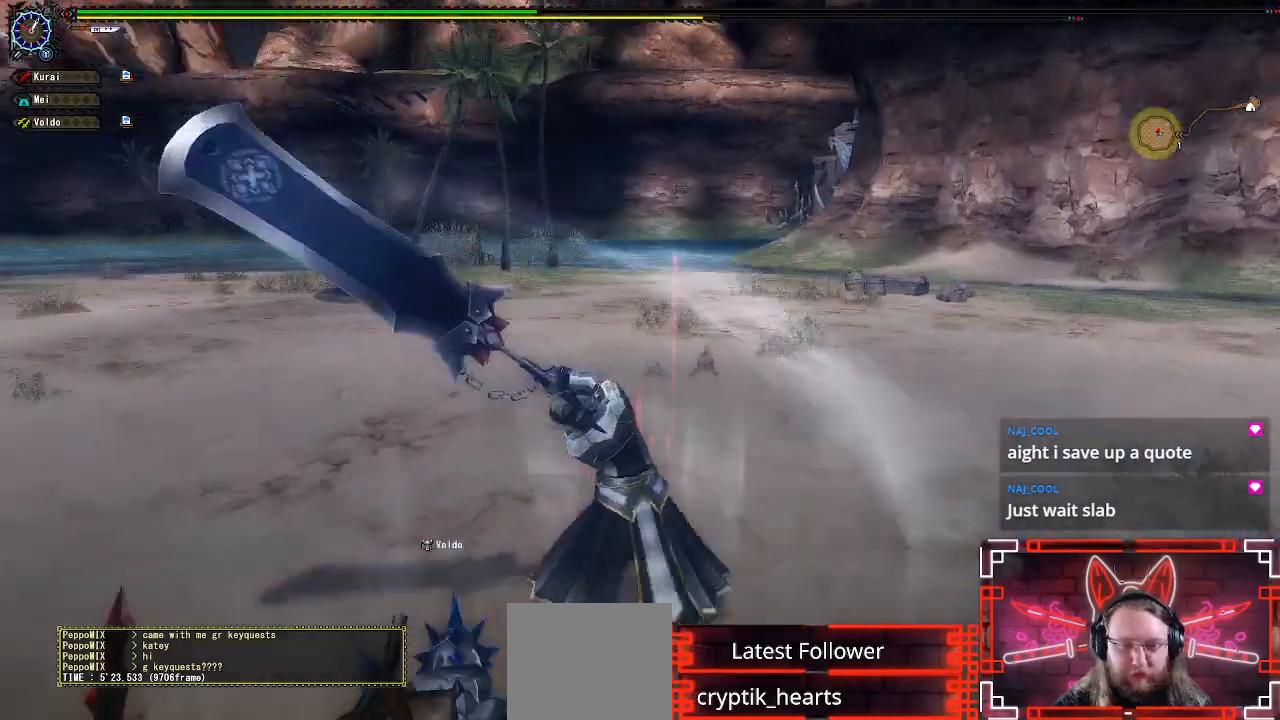
{"buttons": [], "left_stick": "right", "right_stick": "left", "events": [[233, "left_stick", "right"], [300, "right_stick", "center"], [350, "left_stick", "center"], [417, "left_stick", "right"], [467, "right_stick", "left"]]}
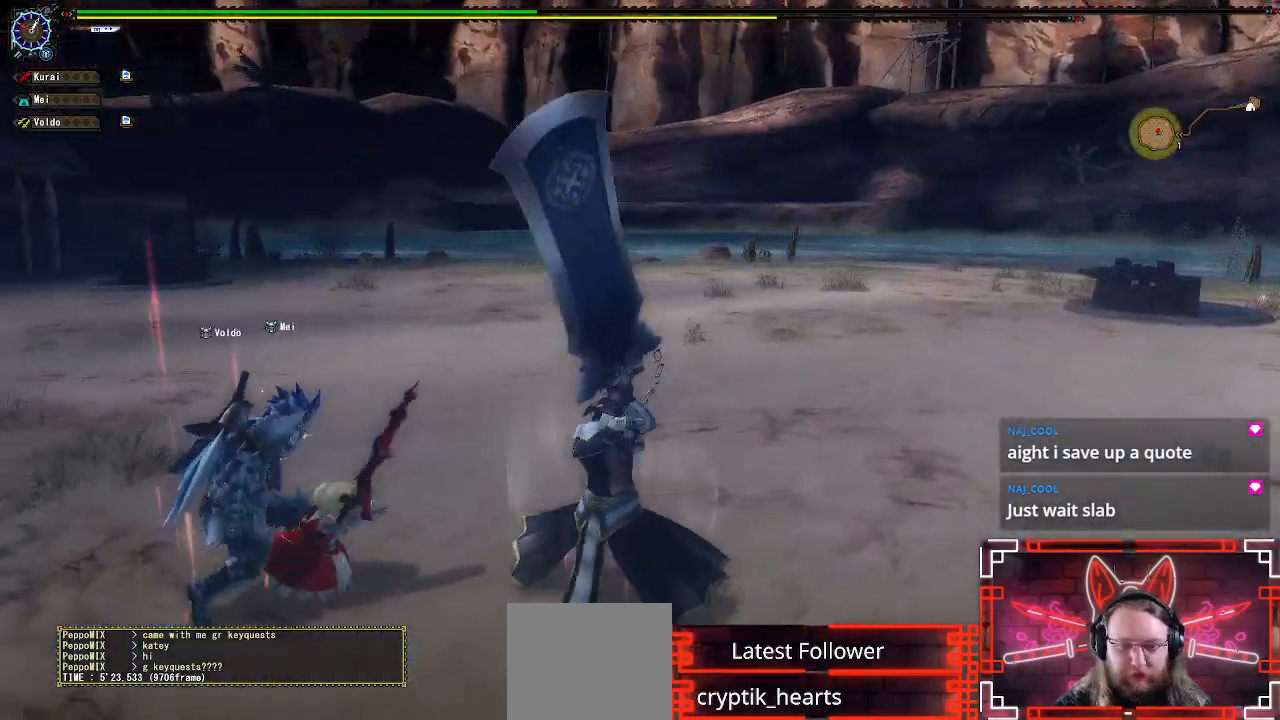
{"buttons": [], "left_stick": "right", "right_stick": "left"}